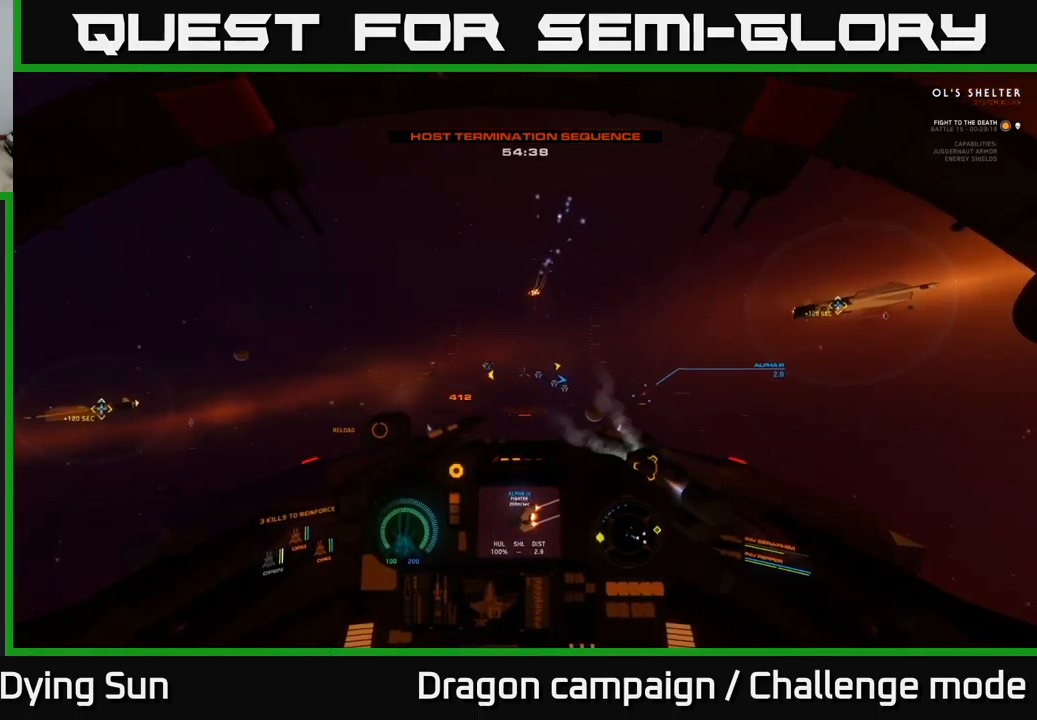
Gameplay with a controller (Xbox layout); each line is a JSON object with the inputs held at the frame after it. "events" lists button and stick changes between this image and that frame as [ms after this image, input, new state], when the widget could be followed in between.
{"buttons": ["L2"], "left_stick": "center", "right_stick": "center", "events": [[17, "right_stick", "down-right"], [417, "right_stick", "center"]]}
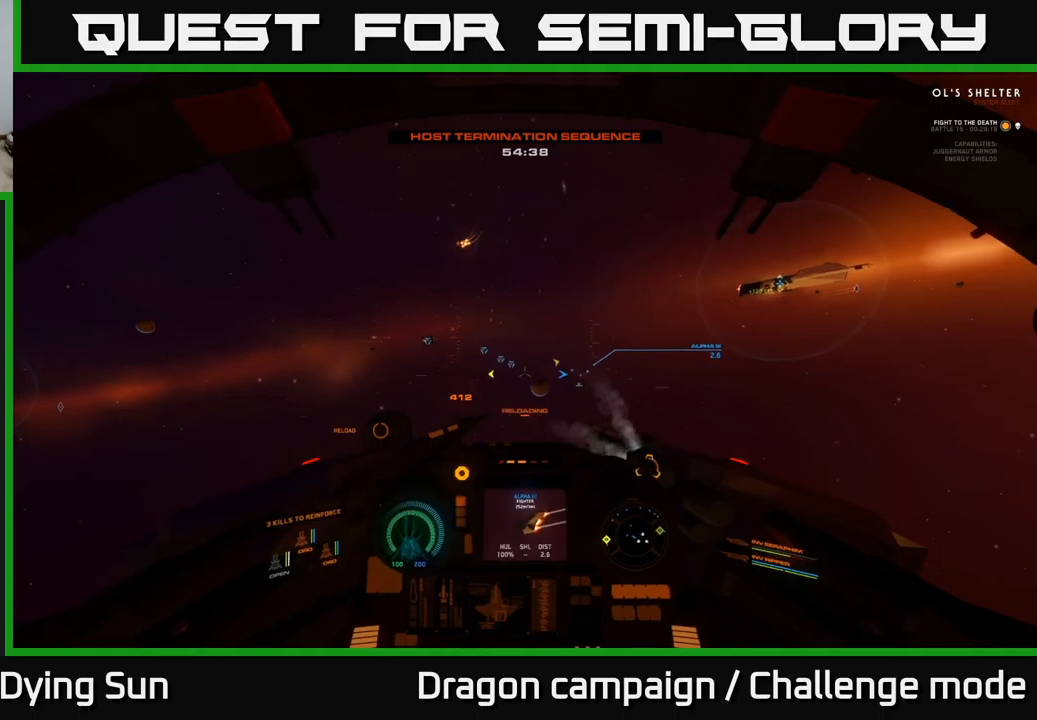
{"buttons": ["L2"], "left_stick": "center", "right_stick": "center", "events": [[133, "right_stick", "right"], [300, "right_stick", "center"]]}
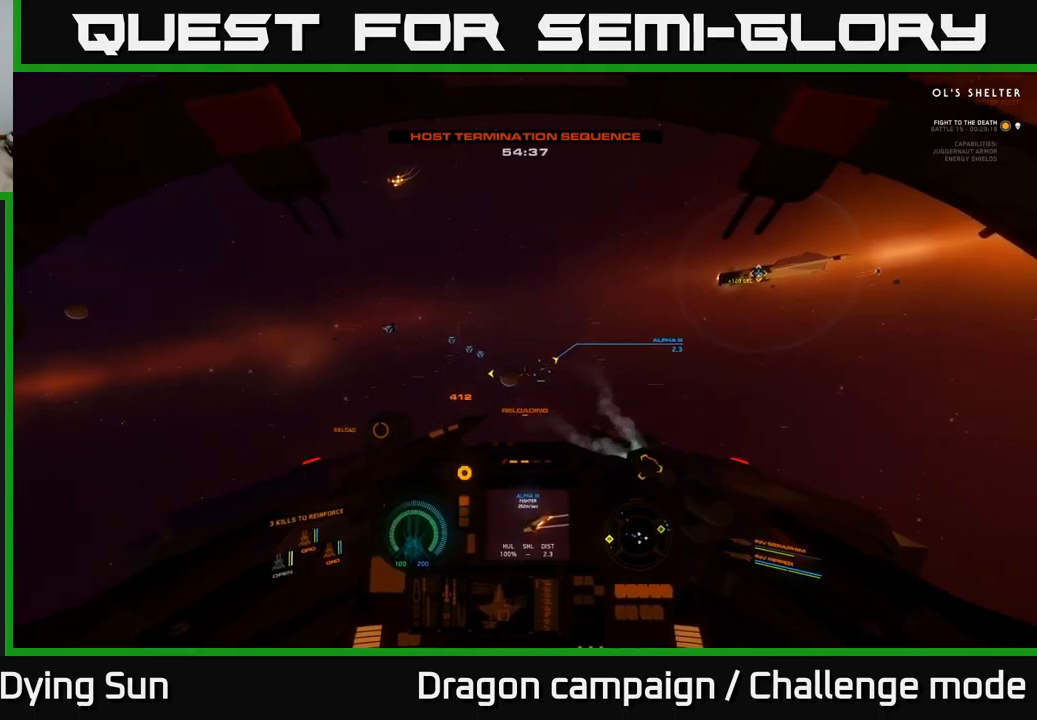
{"buttons": ["L2"], "left_stick": "center", "right_stick": "left", "events": [[416, "right_stick", "left"]]}
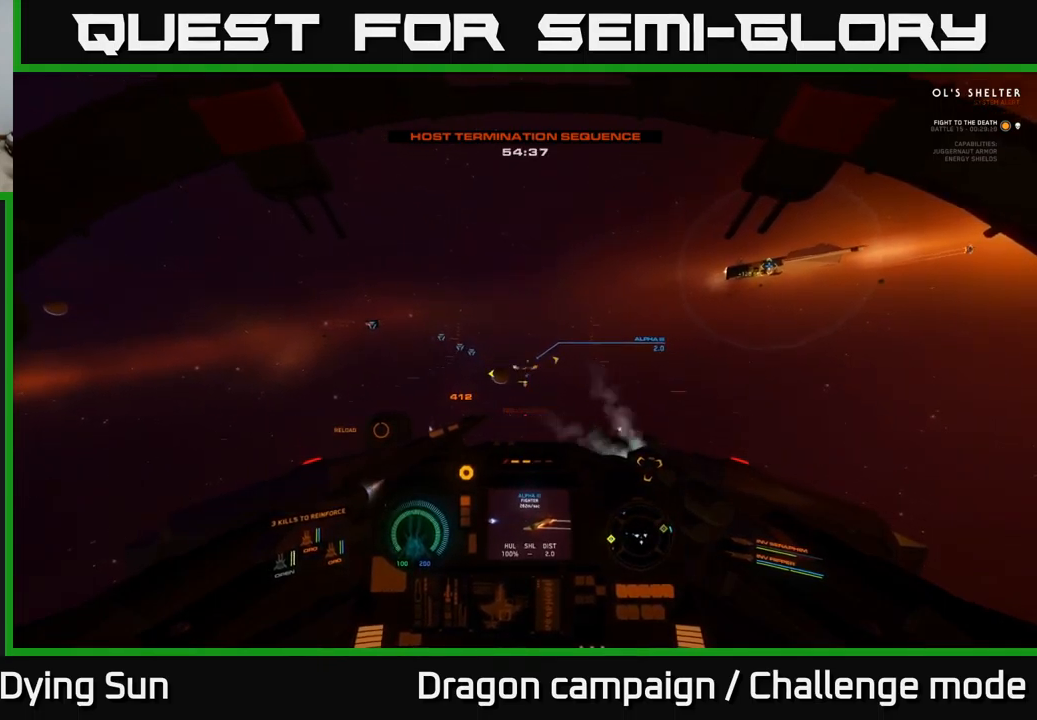
{"buttons": ["L2"], "left_stick": "center", "right_stick": "center", "events": [[50, "right_stick", "center"], [216, "right_stick", "up-left"], [416, "right_stick", "center"]]}
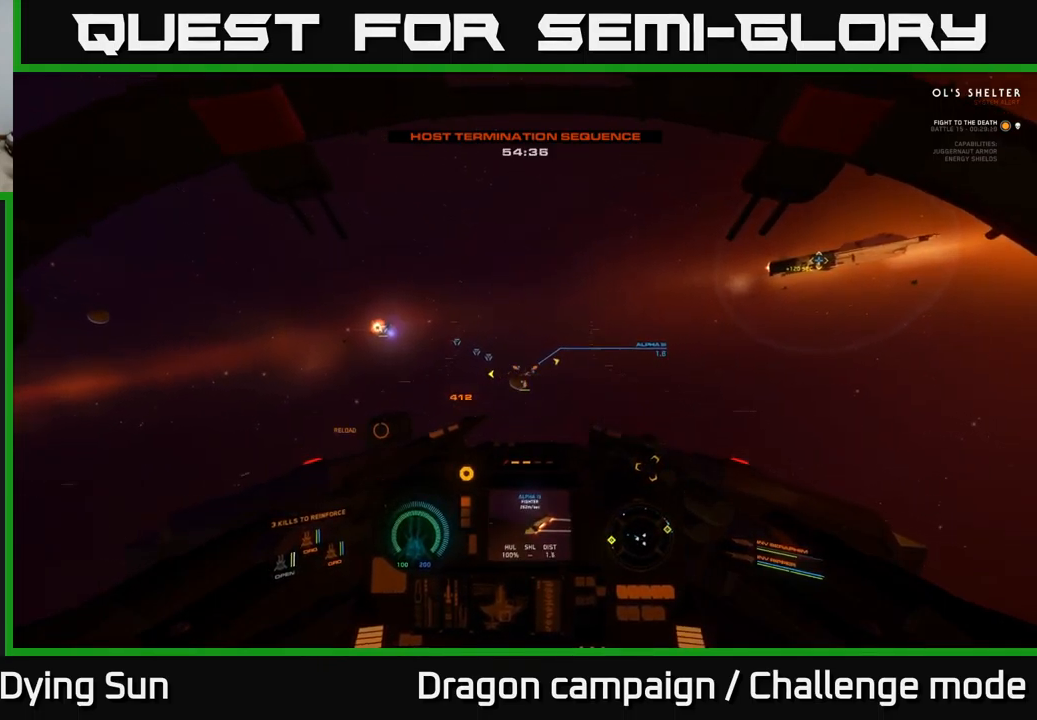
{"buttons": ["L2"], "left_stick": "center", "right_stick": "left", "events": [[66, "right_stick", "left"], [250, "right_stick", "center"], [383, "R2", "down"], [416, "right_stick", "left"], [466, "R2", "up"]]}
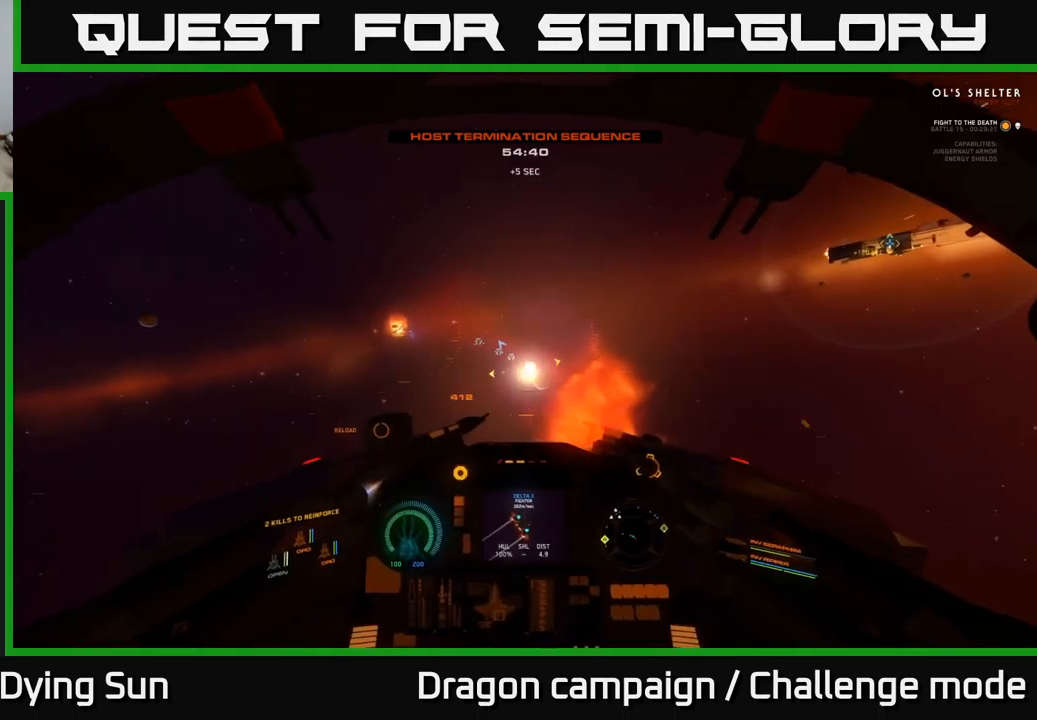
{"buttons": ["L2"], "left_stick": "center", "right_stick": "left", "events": [[166, "right_stick", "up"], [316, "right_stick", "left"]]}
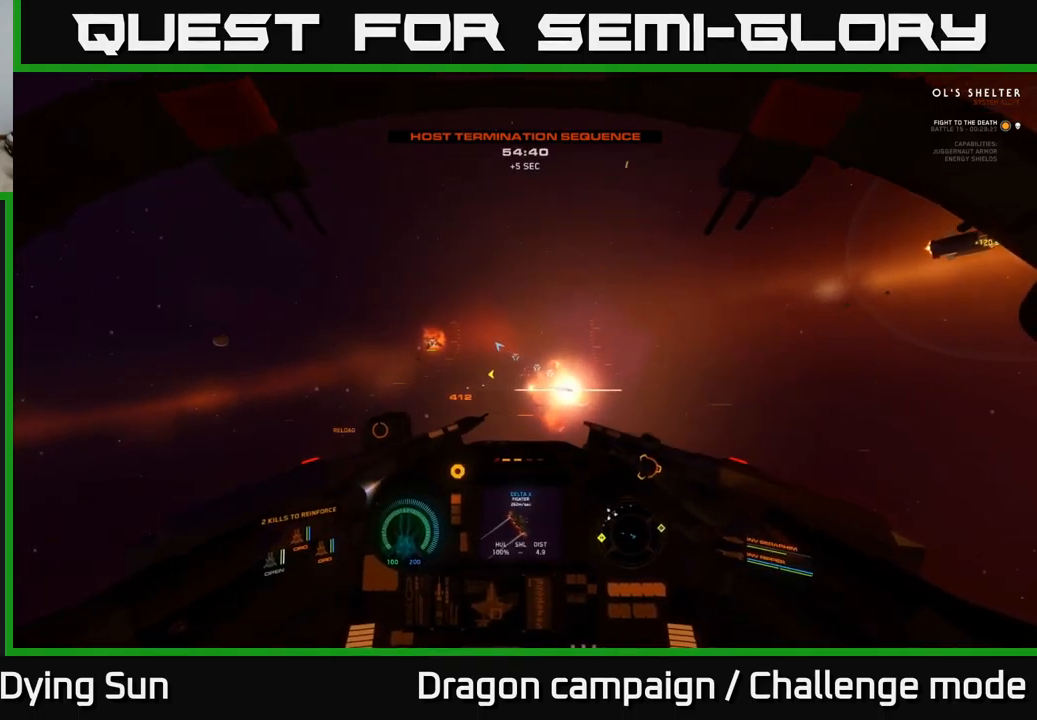
{"buttons": ["L2"], "left_stick": "center", "right_stick": "left", "events": [[33, "L2", "up"], [183, "L2", "down"]]}
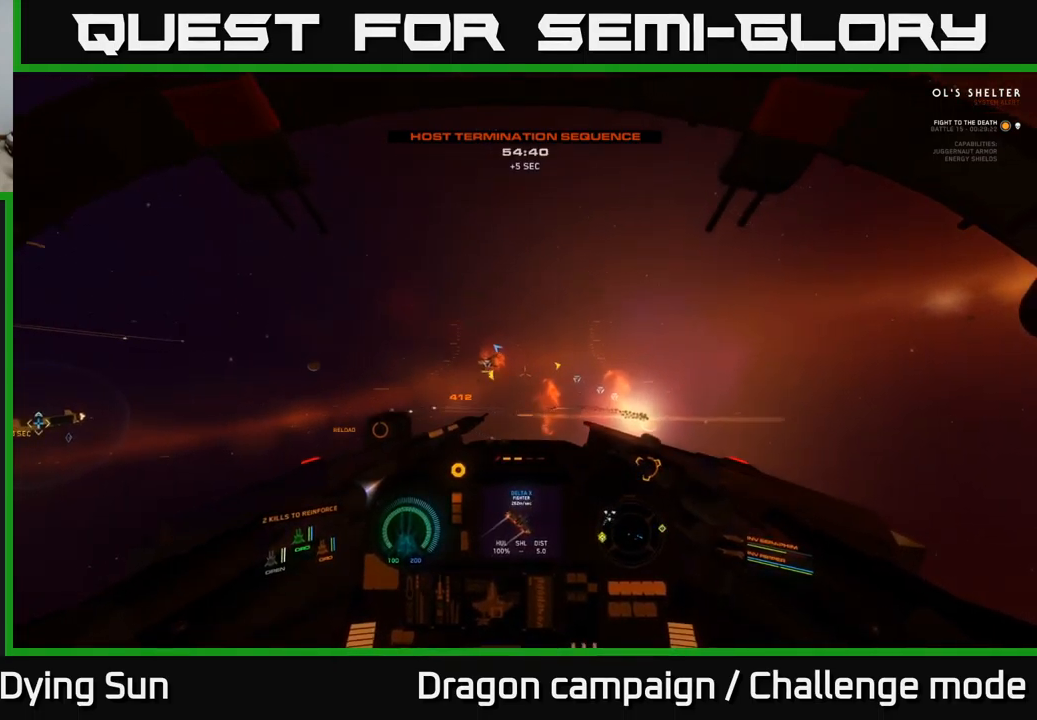
{"buttons": ["L2"], "left_stick": "center", "right_stick": "down-right", "events": [[216, "L2", "up"], [216, "right_stick", "center"], [283, "R1", "down"], [366, "R1", "up"], [400, "L2", "down"], [433, "right_stick", "down-right"]]}
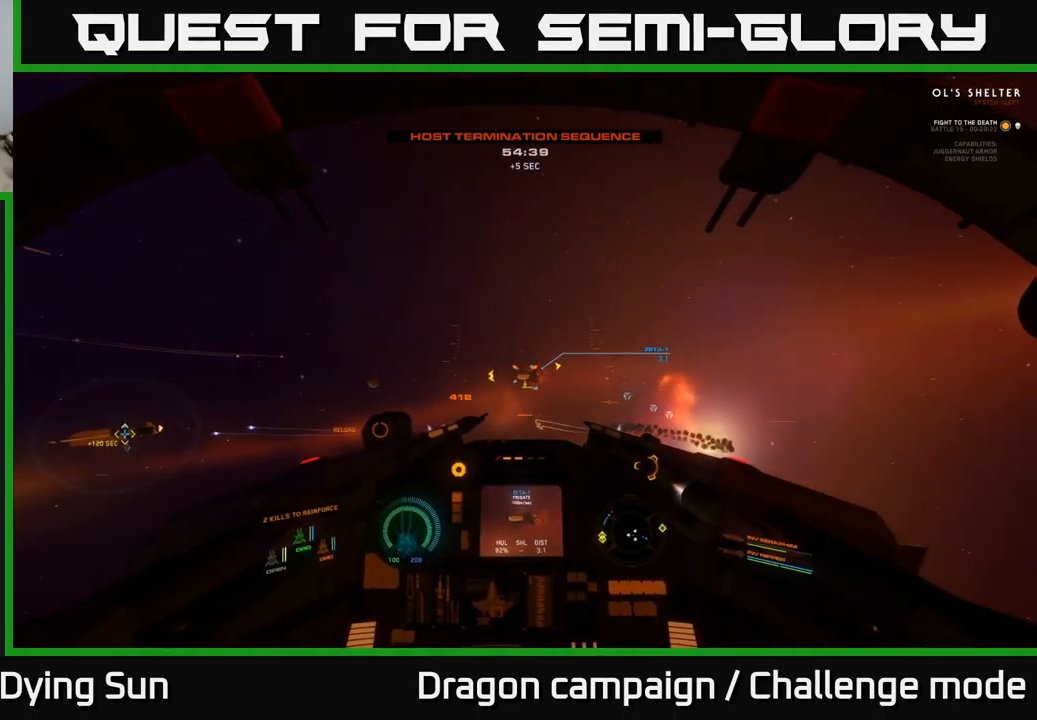
{"buttons": ["L2"], "left_stick": "center", "right_stick": "center", "events": [[50, "right_stick", "center"], [166, "right_stick", "left"], [250, "R2", "down"], [300, "right_stick", "center"], [350, "R2", "up"]]}
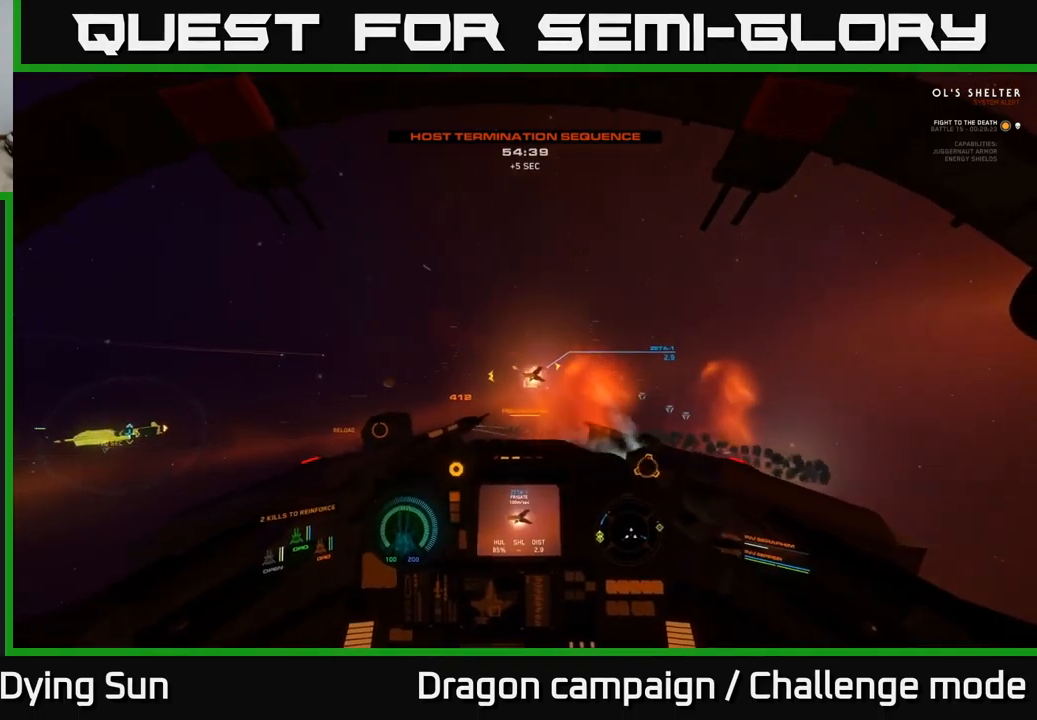
{"buttons": ["L2"], "left_stick": "center", "right_stick": "left", "events": [[433, "right_stick", "left"]]}
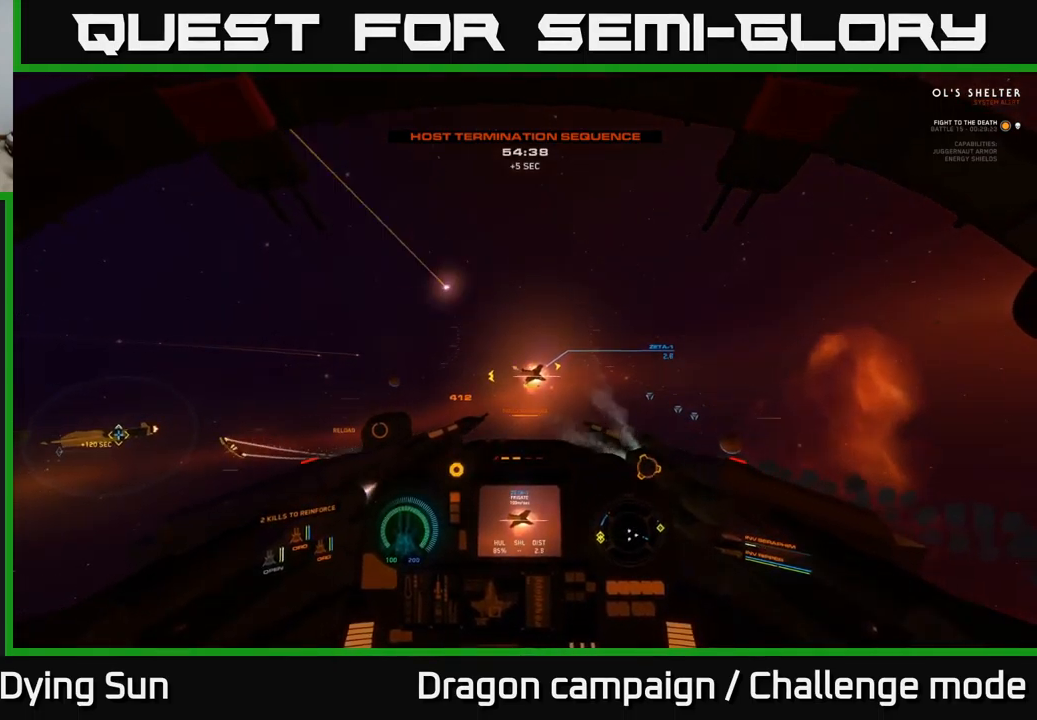
{"buttons": ["L2"], "left_stick": "center", "right_stick": "center", "events": [[50, "right_stick", "up-left"], [216, "right_stick", "center"]]}
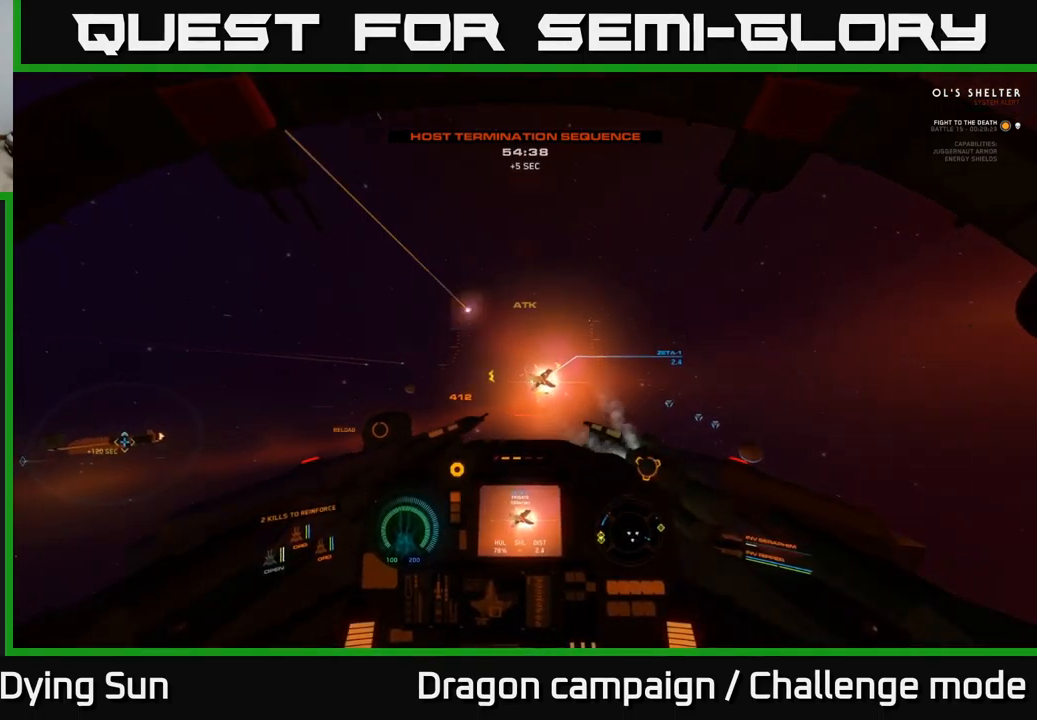
{"buttons": [], "left_stick": "center", "right_stick": "center", "events": [[250, "L2", "up"]]}
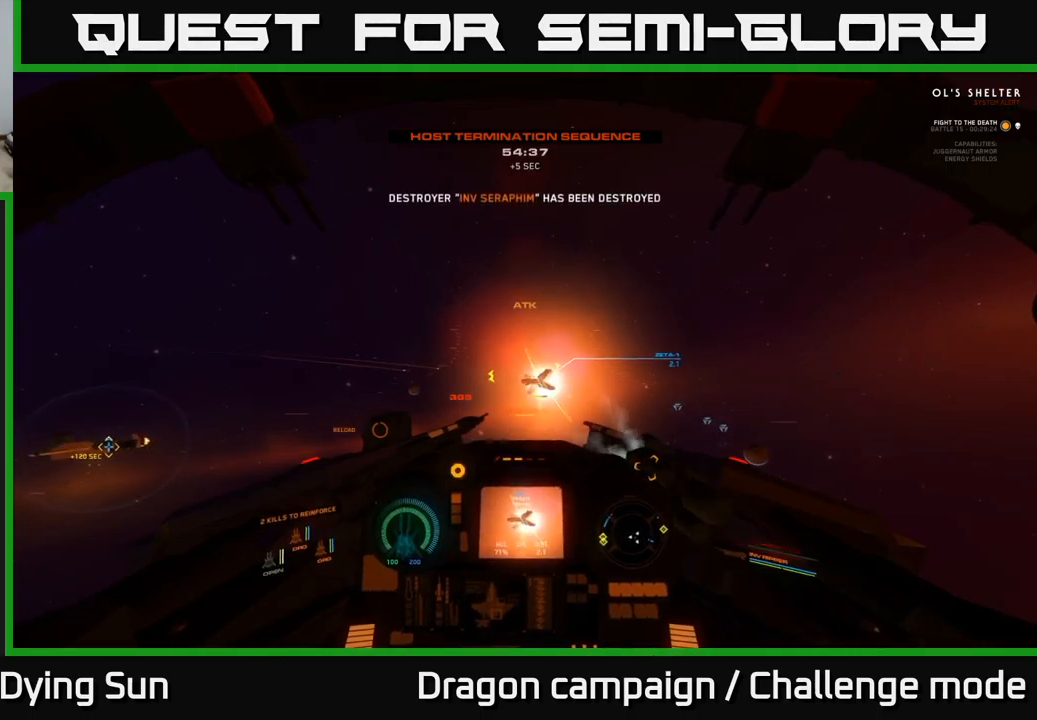
{"buttons": [], "left_stick": "center", "right_stick": "down-left", "events": [[67, "right_stick", "down-right"], [167, "right_stick", "right"], [300, "right_stick", "center"], [333, "L2", "down"], [433, "right_stick", "left"], [483, "L2", "up"], [483, "right_stick", "down-left"]]}
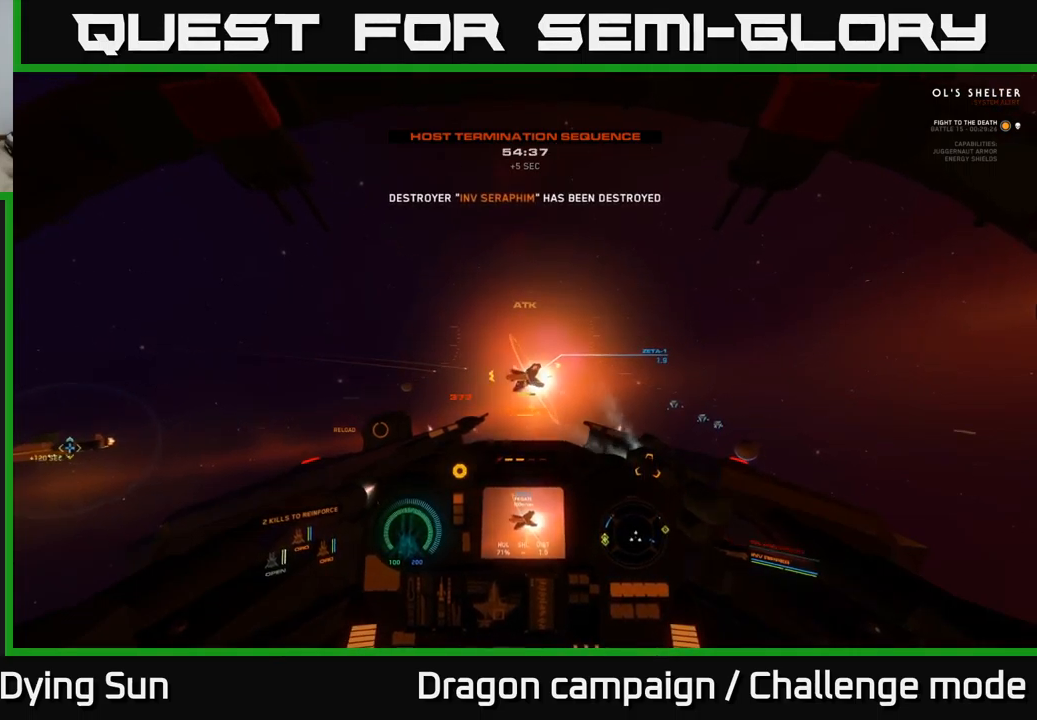
{"buttons": [], "left_stick": "center", "right_stick": "left", "events": [[117, "right_stick", "center"], [267, "L2", "down"], [383, "right_stick", "left"], [433, "L2", "up"]]}
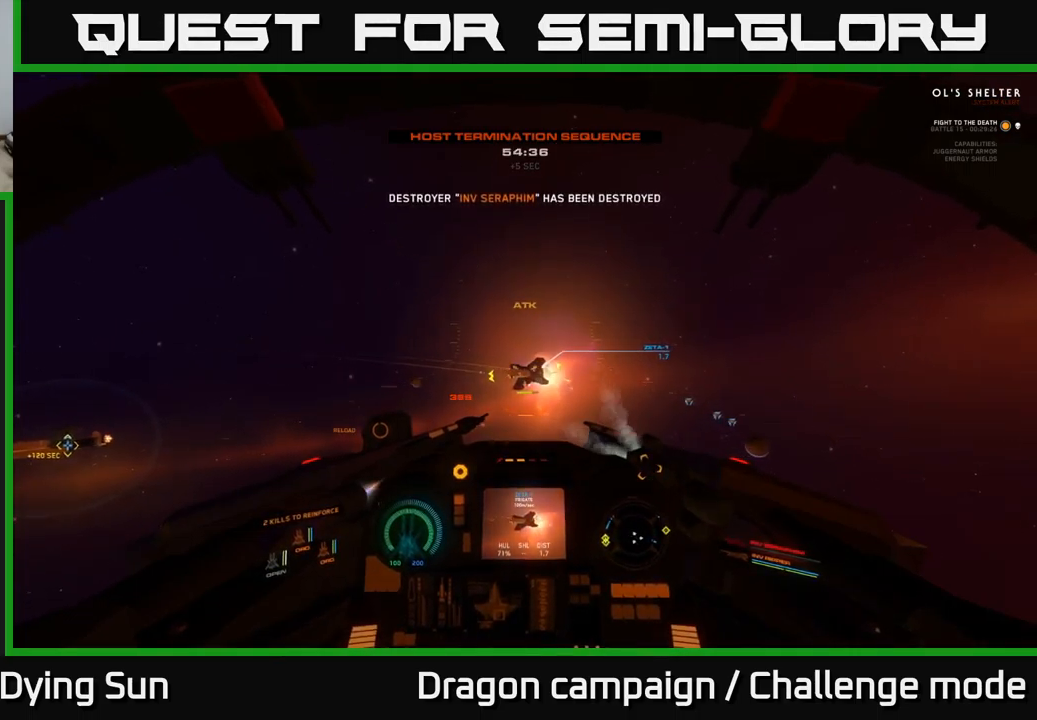
{"buttons": [], "left_stick": "center", "right_stick": "left", "events": [[50, "left_stick", "left"], [100, "right_stick", "center"], [183, "left_stick", "center"], [267, "L2", "down"], [283, "right_stick", "up-left"], [333, "right_stick", "left"], [433, "L2", "up"]]}
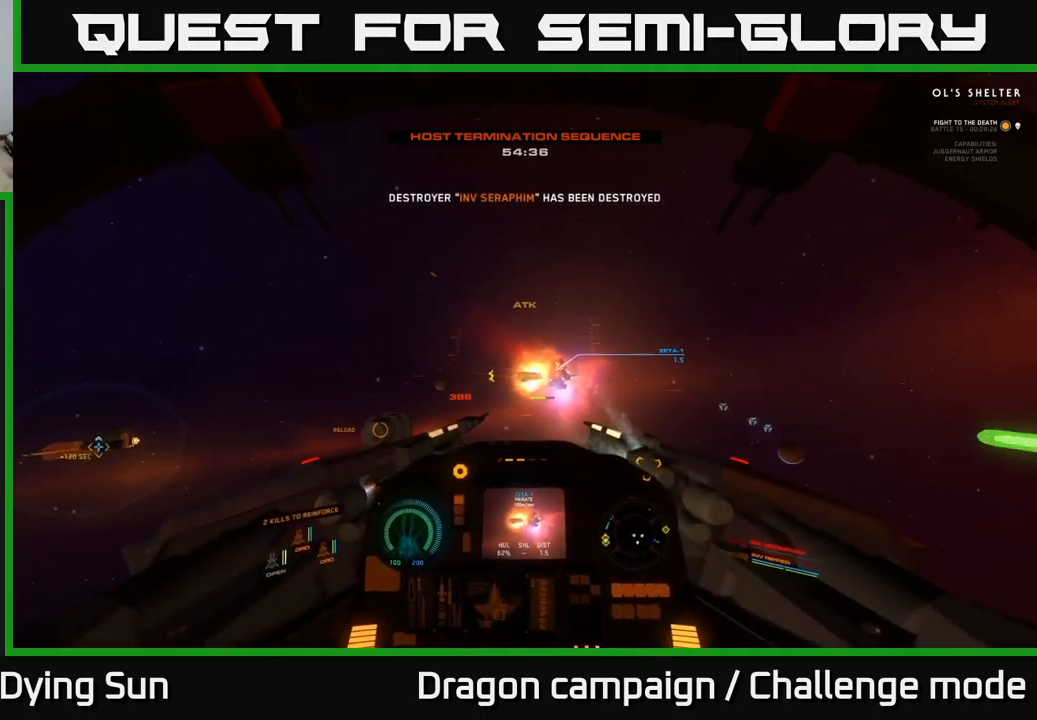
{"buttons": [], "left_stick": "center", "right_stick": "center", "events": [[50, "right_stick", "center"], [167, "L2", "down"], [333, "L2", "up"]]}
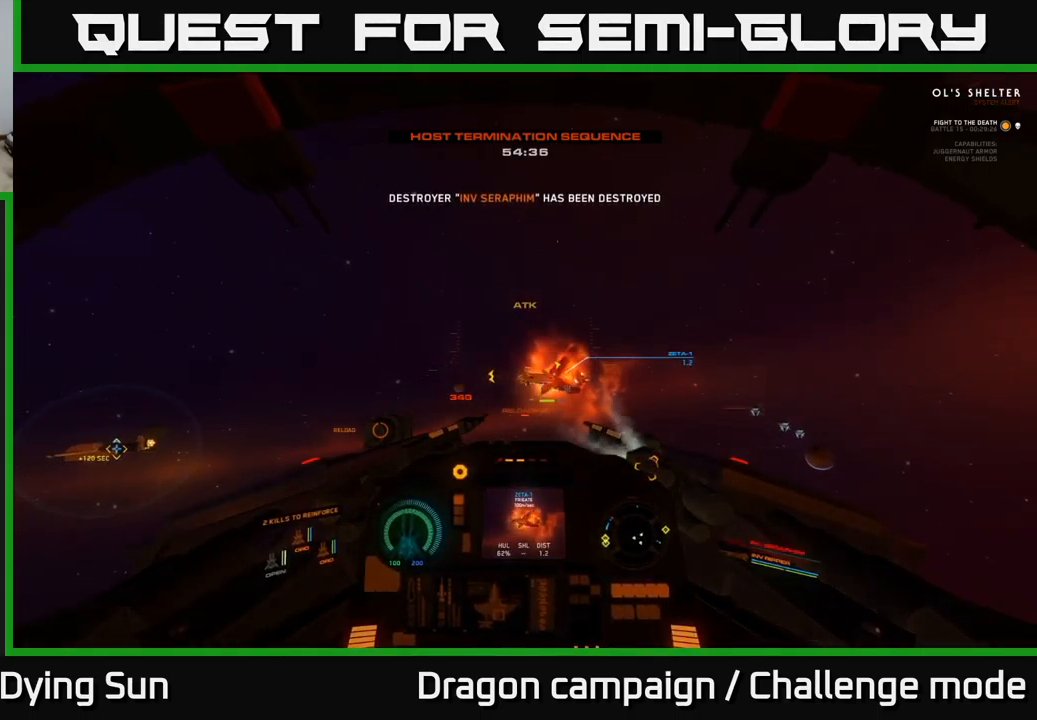
{"buttons": [], "left_stick": "center", "right_stick": "center", "events": [[117, "L2", "down"], [267, "L2", "up"]]}
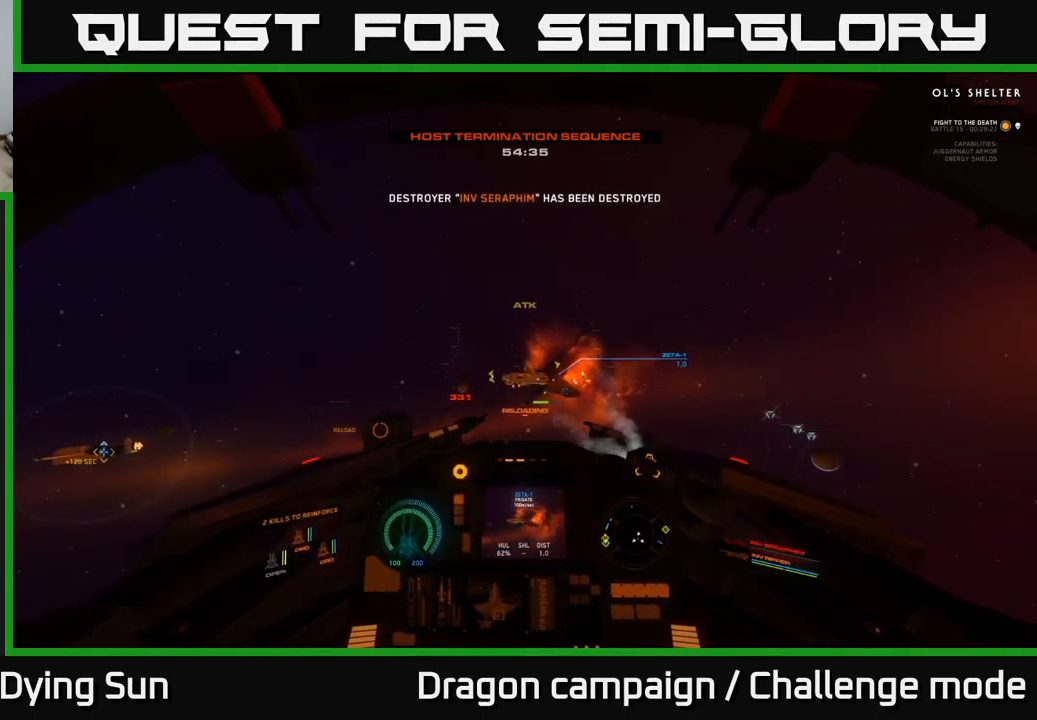
{"buttons": [], "left_stick": "center", "right_stick": "center", "events": [[33, "L2", "down"], [183, "L2", "up"], [267, "right_stick", "down-left"], [450, "right_stick", "center"]]}
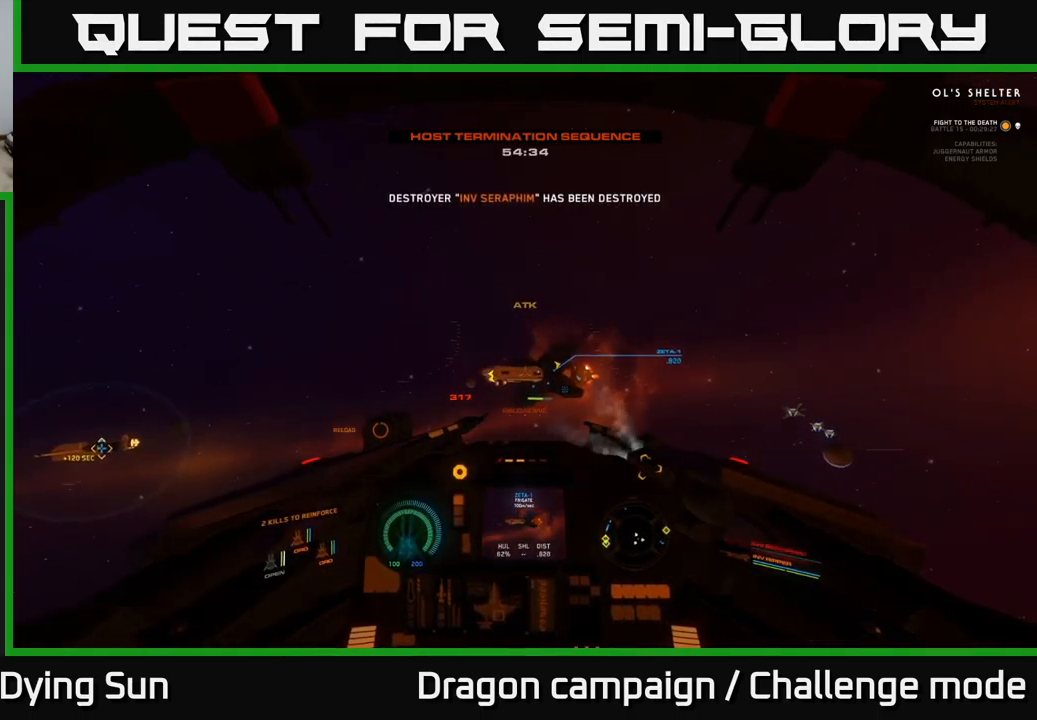
{"buttons": [], "left_stick": "center", "right_stick": "center", "events": [[217, "L2", "down"], [267, "right_stick", "left"], [367, "L2", "up"], [450, "right_stick", "center"]]}
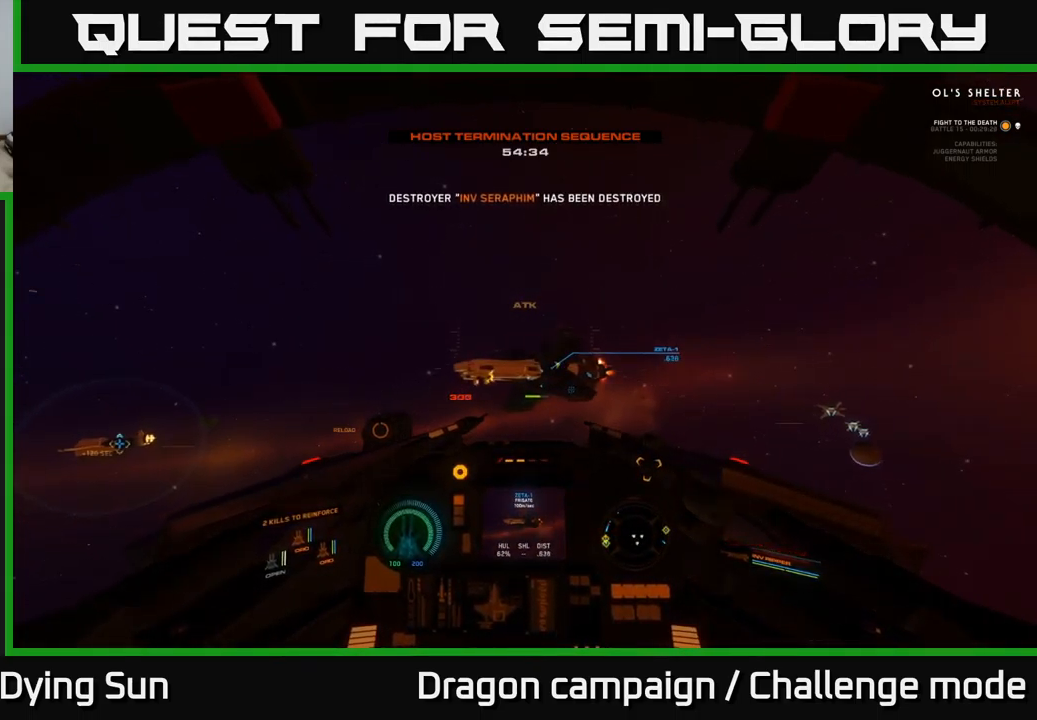
{"buttons": ["R2"], "left_stick": "down", "right_stick": "center", "events": [[33, "R2", "down"], [100, "left_stick", "left"], [150, "R2", "up"], [167, "right_stick", "down-left"], [217, "left_stick", "center"], [283, "right_stick", "left"], [400, "R2", "down"], [400, "right_stick", "center"], [467, "left_stick", "down"]]}
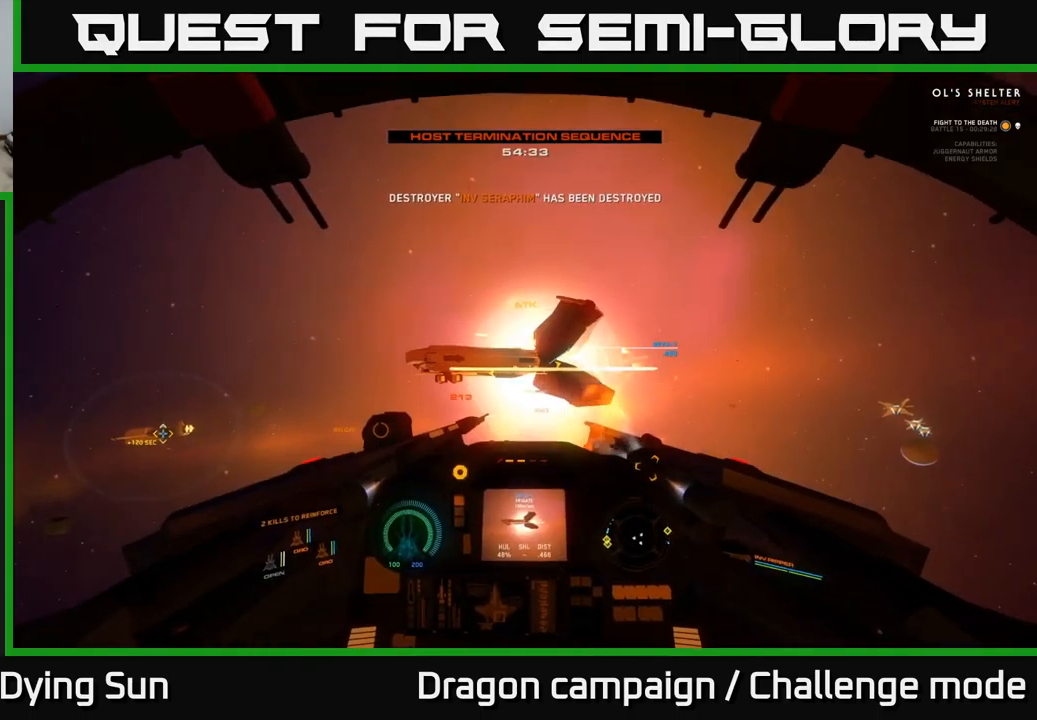
{"buttons": [], "left_stick": "down-left", "right_stick": "left", "events": [[17, "R2", "up"], [167, "left_stick", "down-left"], [183, "Y", "down"], [267, "Y", "up"], [400, "right_stick", "left"]]}
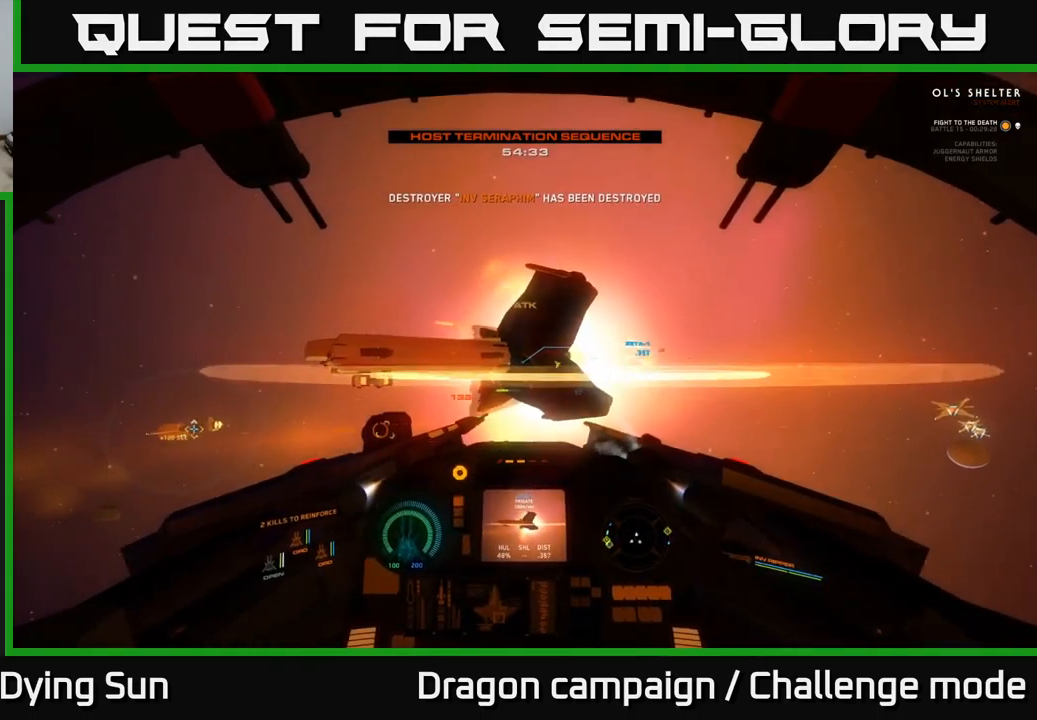
{"buttons": ["R2"], "left_stick": "down-left", "right_stick": "center", "events": [[299, "left_stick", "center"], [416, "left_stick", "down-left"], [483, "right_stick", "center"], [499, "R2", "down"]]}
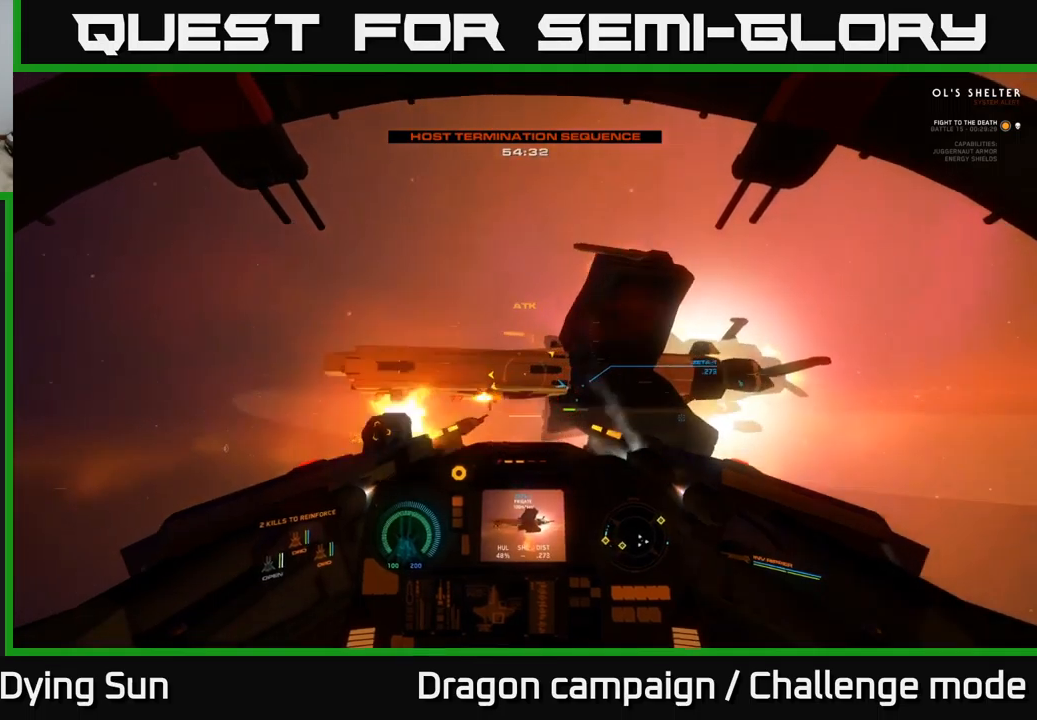
{"buttons": ["R2"], "left_stick": "center", "right_stick": "center", "events": [[50, "left_stick", "down"], [167, "right_stick", "left"], [217, "left_stick", "center"], [367, "left_stick", "left"], [384, "right_stick", "center"], [500, "left_stick", "center"]]}
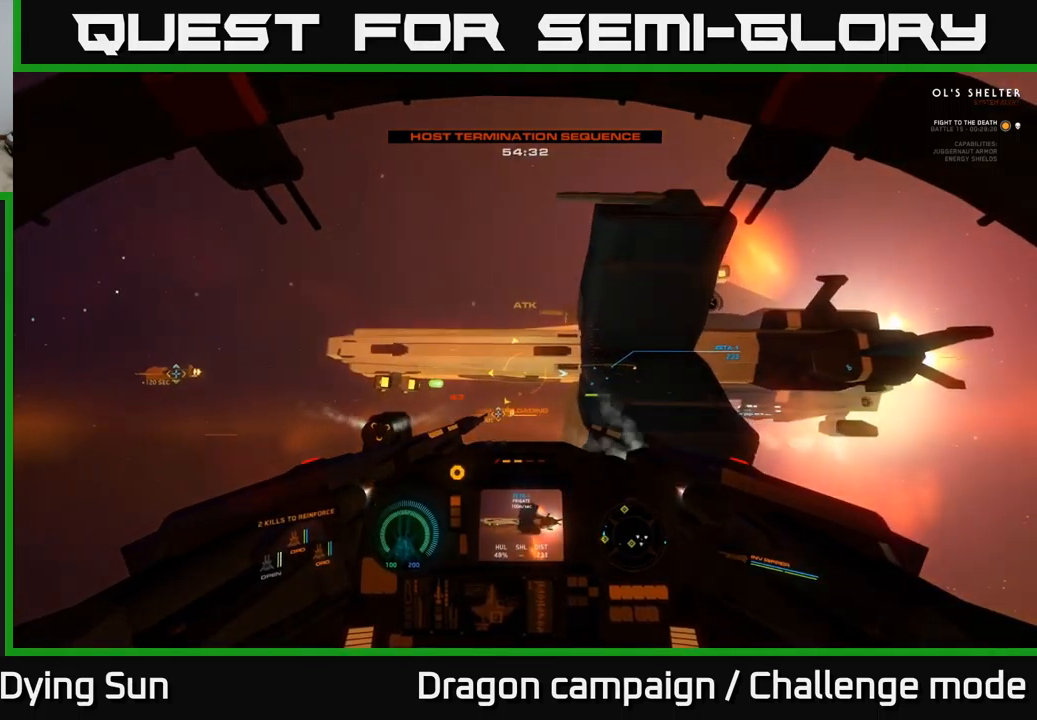
{"buttons": [], "left_stick": "center", "right_stick": "left", "events": [[234, "R2", "up"], [300, "left_stick", "left"], [350, "R2", "down"], [450, "right_stick", "left"], [484, "R2", "up"], [484, "left_stick", "center"]]}
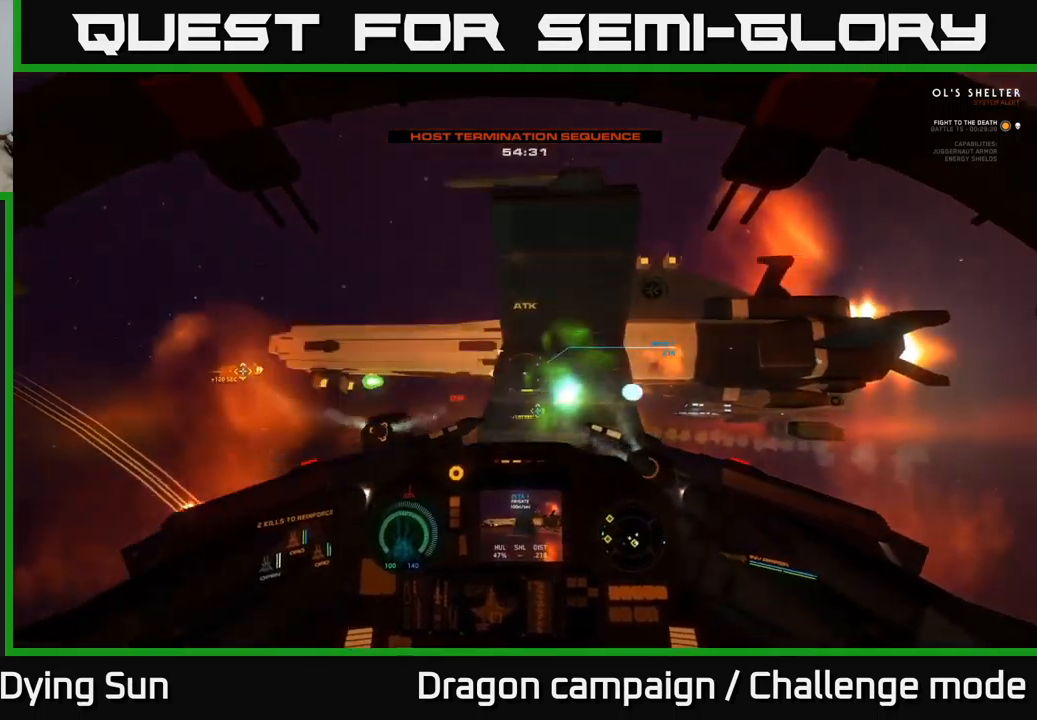
{"buttons": [], "left_stick": "right", "right_stick": "center", "events": [[84, "right_stick", "center"], [234, "Y", "down"], [284, "L2", "down"], [317, "Y", "up"], [434, "L2", "up"], [467, "left_stick", "right"]]}
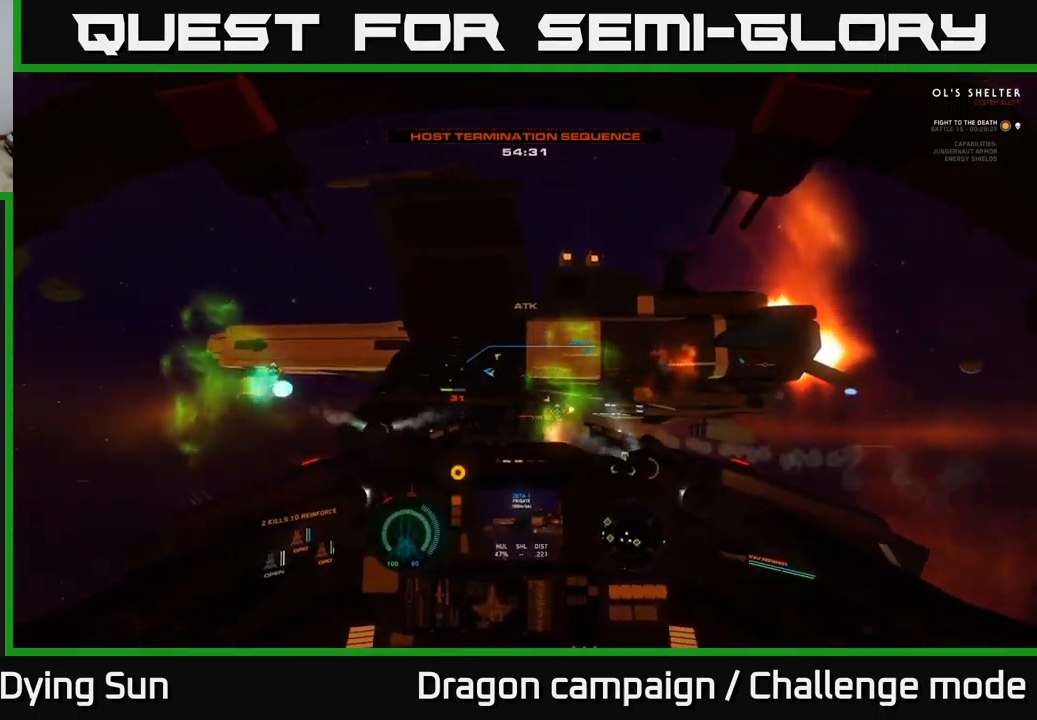
{"buttons": [], "left_stick": "center", "right_stick": "center", "events": [[17, "right_stick", "left"], [167, "left_stick", "center"], [184, "right_stick", "up-left"], [367, "L2", "down"], [467, "right_stick", "center"], [500, "L2", "up"]]}
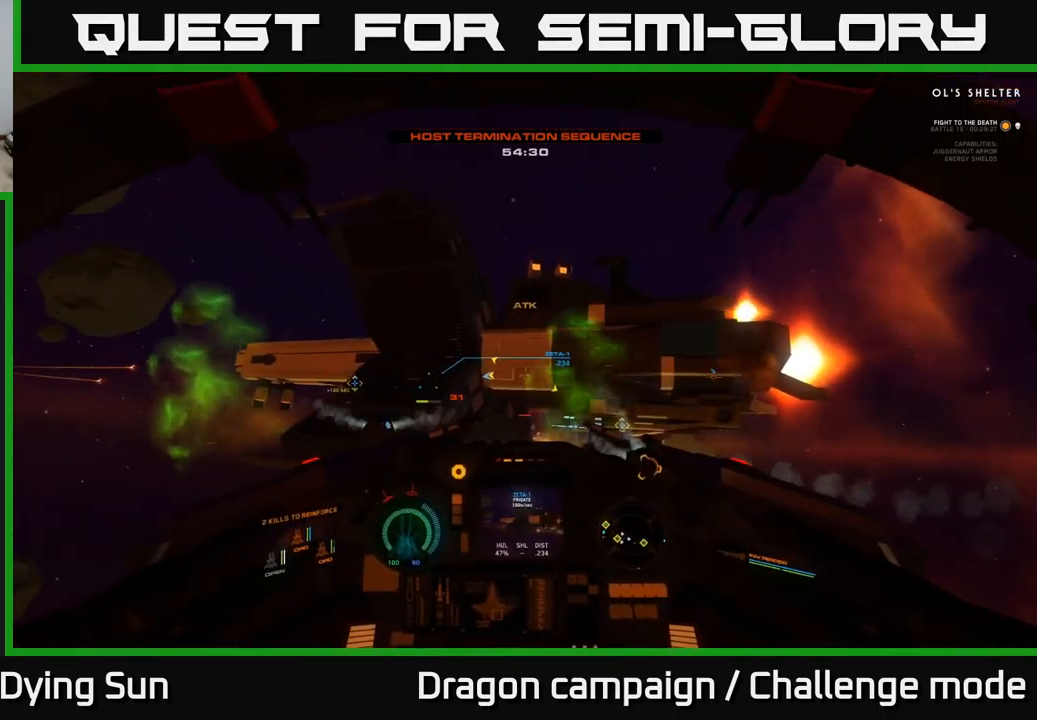
{"buttons": [], "left_stick": "center", "right_stick": "center", "events": [[200, "L2", "down"], [384, "L2", "up"]]}
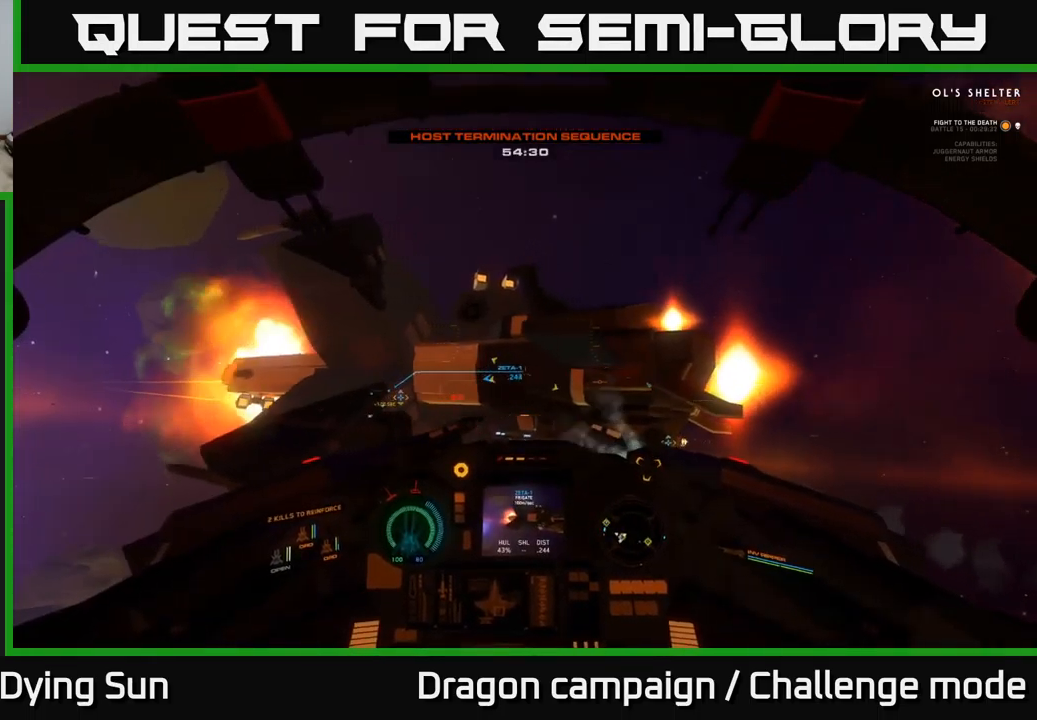
{"buttons": [], "left_stick": "center", "right_stick": "left", "events": [[167, "L2", "down"], [184, "right_stick", "left"], [284, "L2", "up"]]}
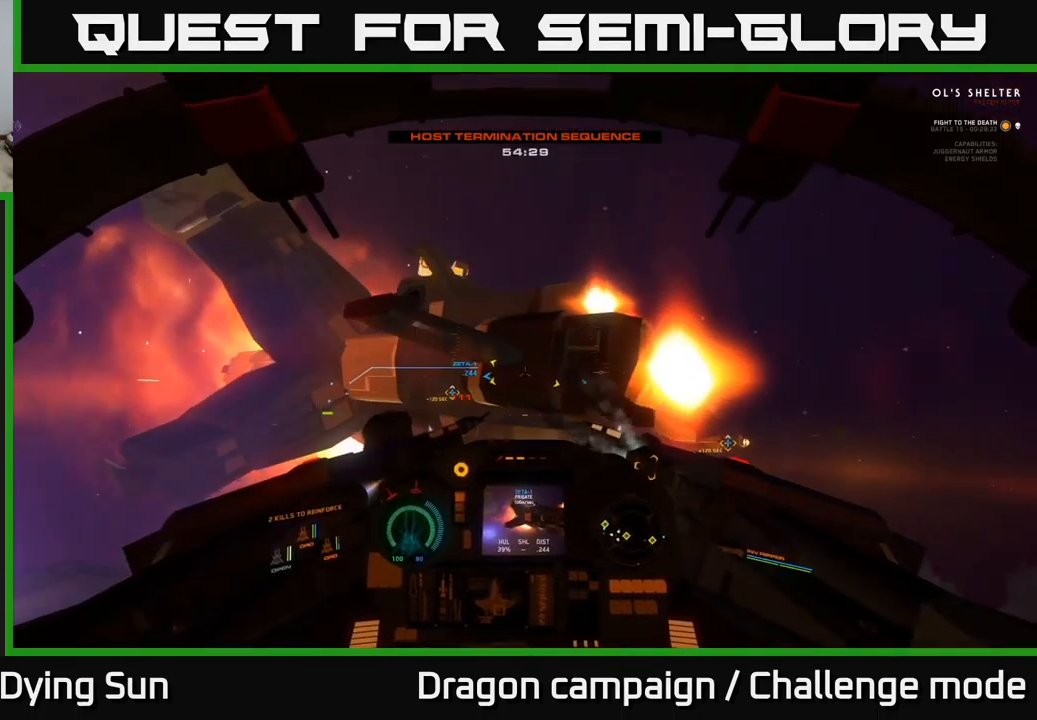
{"buttons": [], "left_stick": "center", "right_stick": "up-left", "events": [[267, "left_stick", "down"], [417, "right_stick", "up-left"], [450, "left_stick", "center"]]}
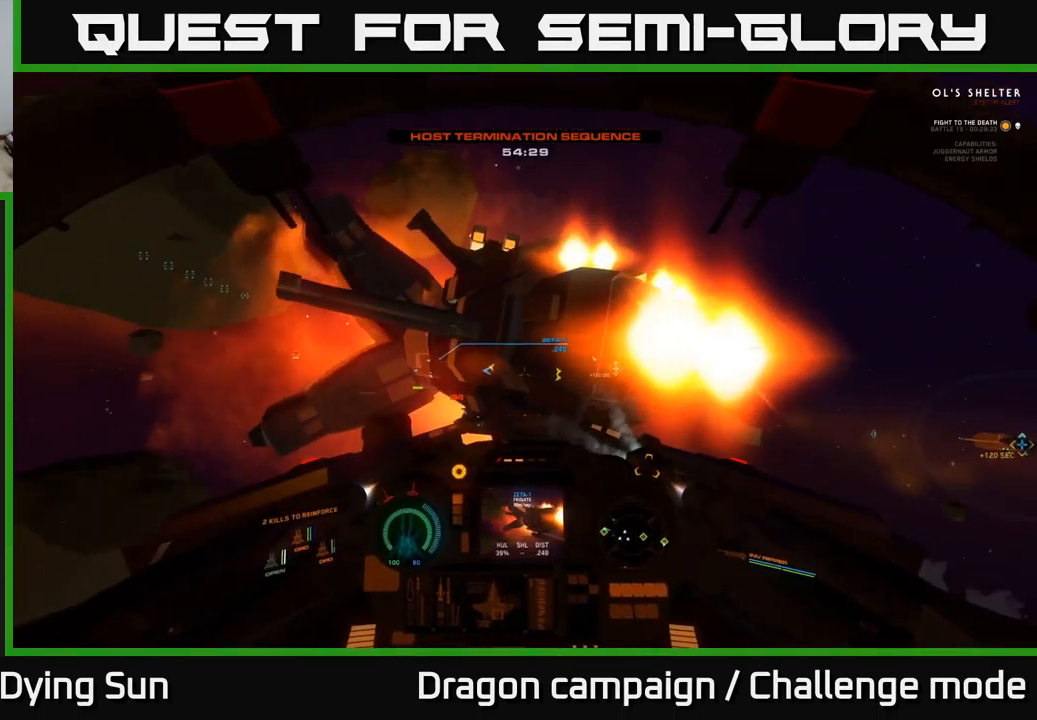
{"buttons": [], "left_stick": "down", "right_stick": "left", "events": [[34, "right_stick", "center"], [117, "left_stick", "down"], [267, "left_stick", "center"], [417, "left_stick", "down"], [450, "right_stick", "left"]]}